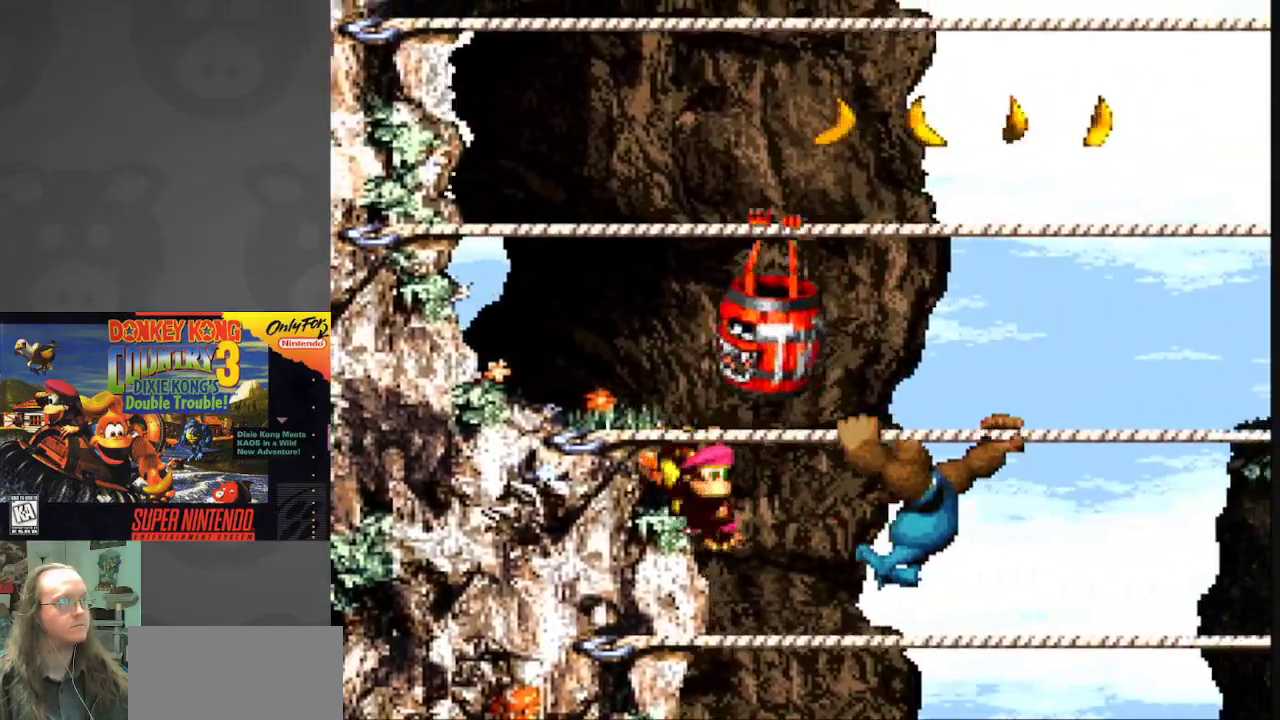
Gameplay with a controller (Nintendo layout); each line is a JSON object with the inputs held at the frame after it. "events" lists button and stick changes between this image and that frame as [ms after this image, input, new state], when the widget could be followed in between. Not read: L3 R3.
{"buttons": ["B", "Y", "DPAD_RIGHT"], "events": [[383, "B", "down"]]}
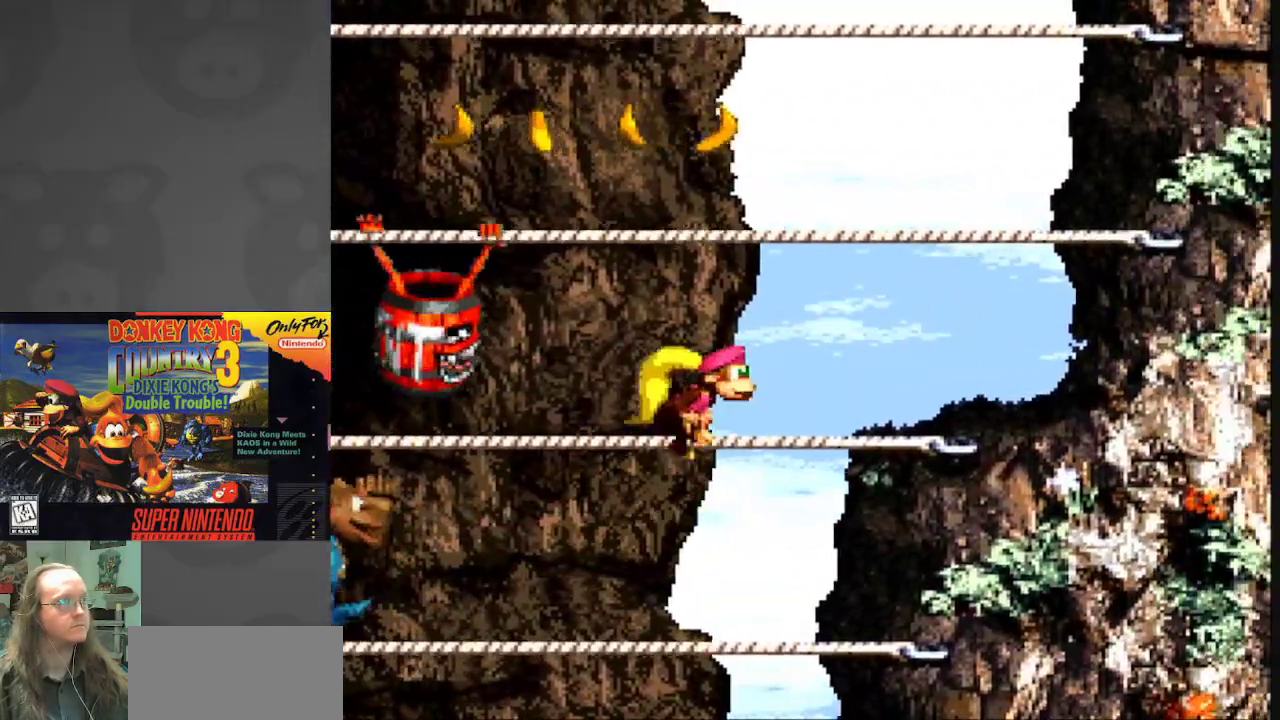
{"buttons": ["B", "Y", "DPAD_LEFT"], "events": [[150, "B", "up"], [250, "B", "down"], [433, "DPAD_RIGHT", "up"], [467, "DPAD_LEFT", "down"]]}
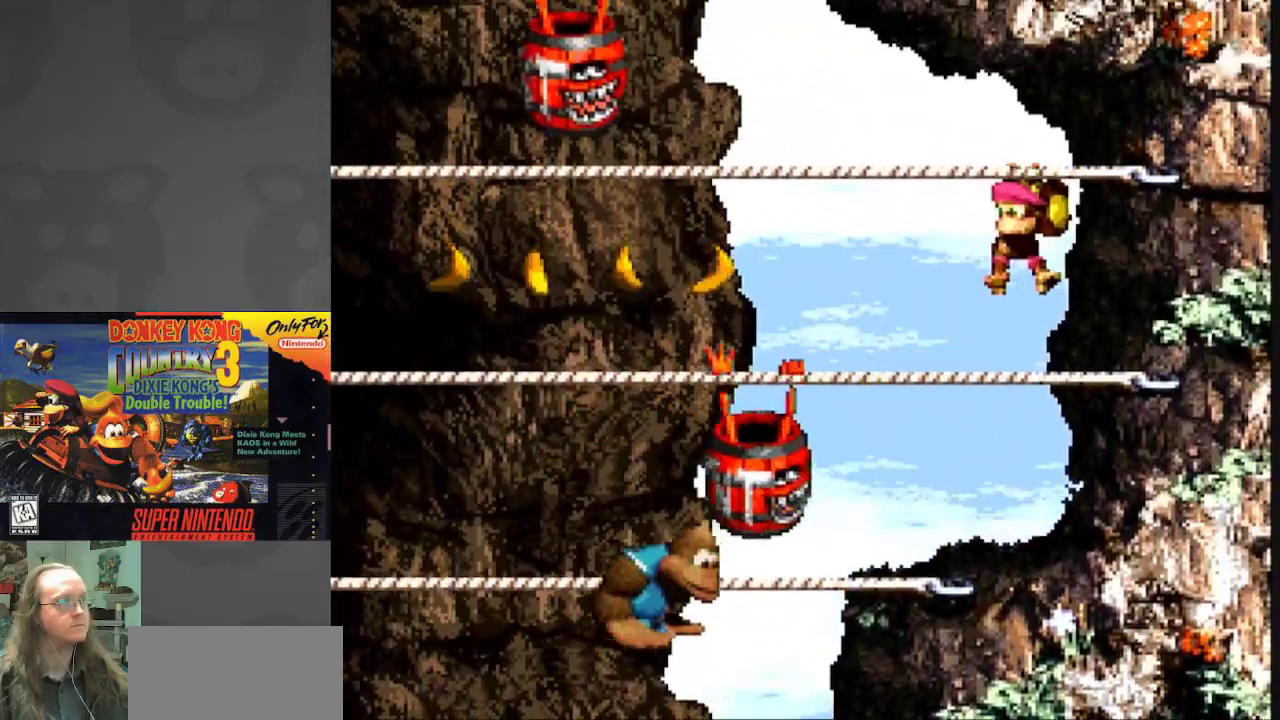
{"buttons": ["Y", "DPAD_LEFT"], "events": [[83, "B", "up"]]}
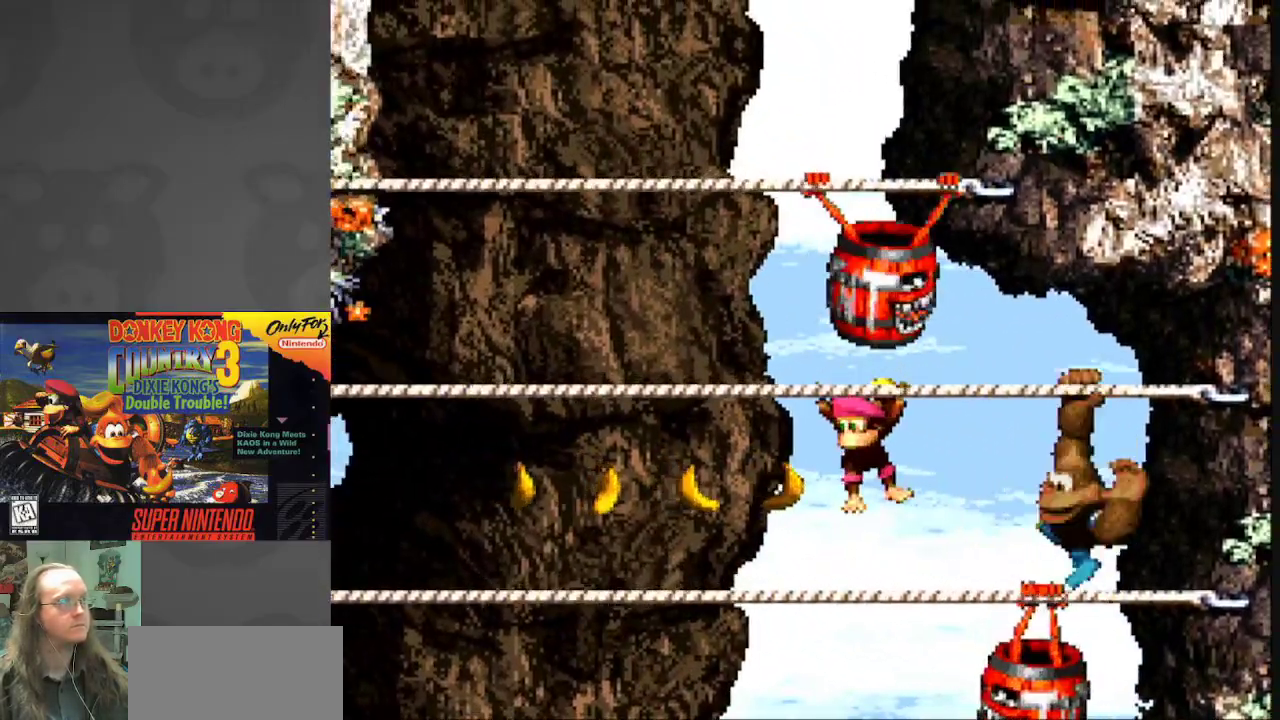
{"buttons": ["Y", "DPAD_LEFT"], "events": []}
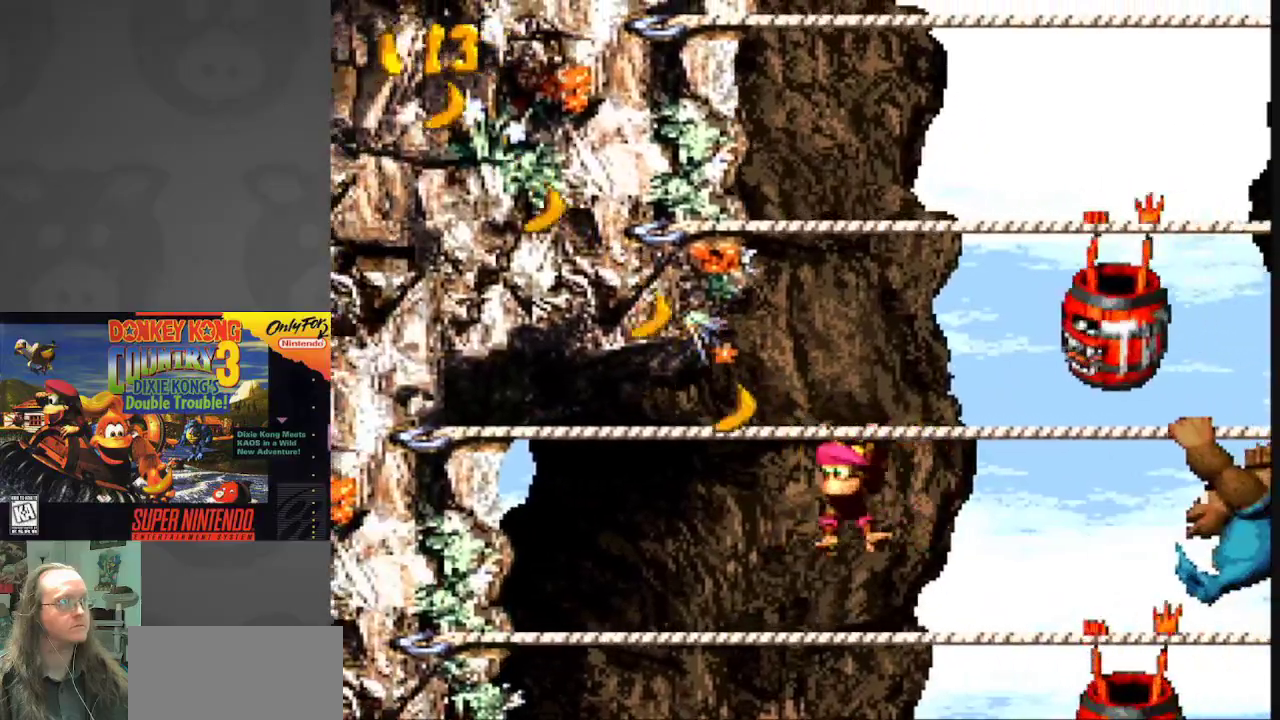
{"buttons": ["Y", "DPAD_RIGHT"], "events": [[150, "DPAD_LEFT", "up"], [167, "DPAD_RIGHT", "down"]]}
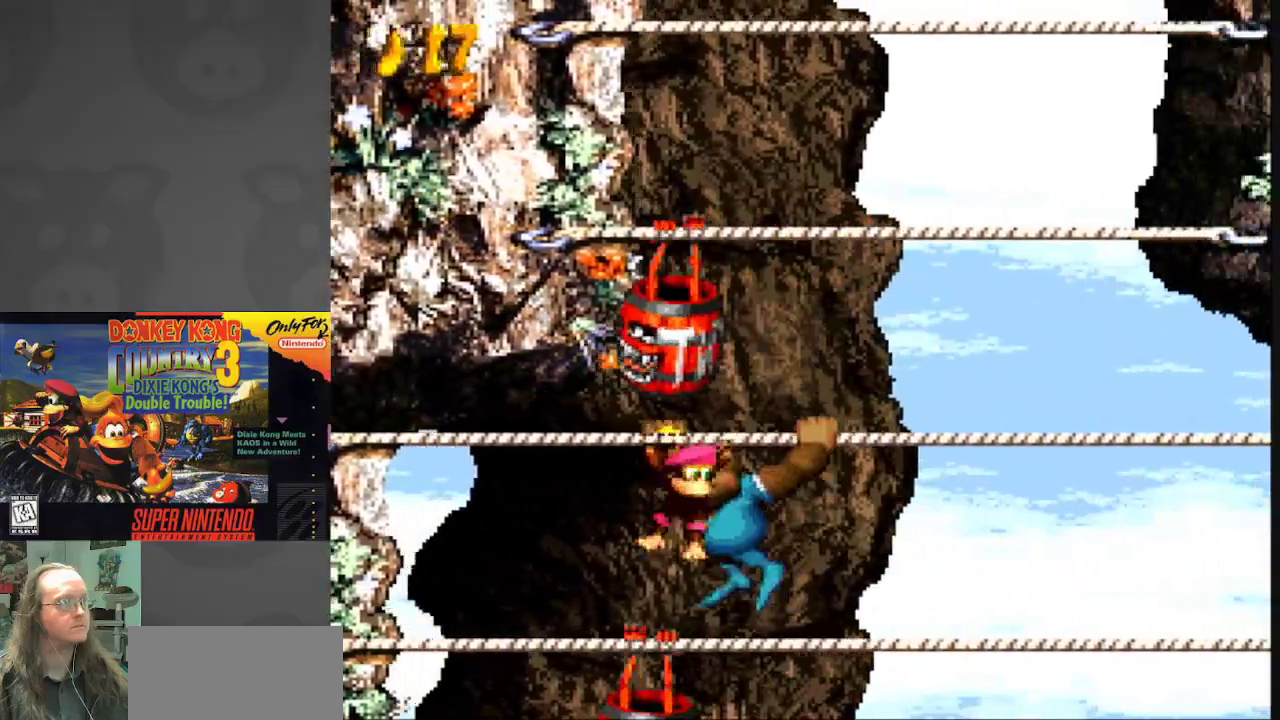
{"buttons": ["Y", "DPAD_RIGHT"], "events": [[200, "B", "down"], [467, "B", "up"]]}
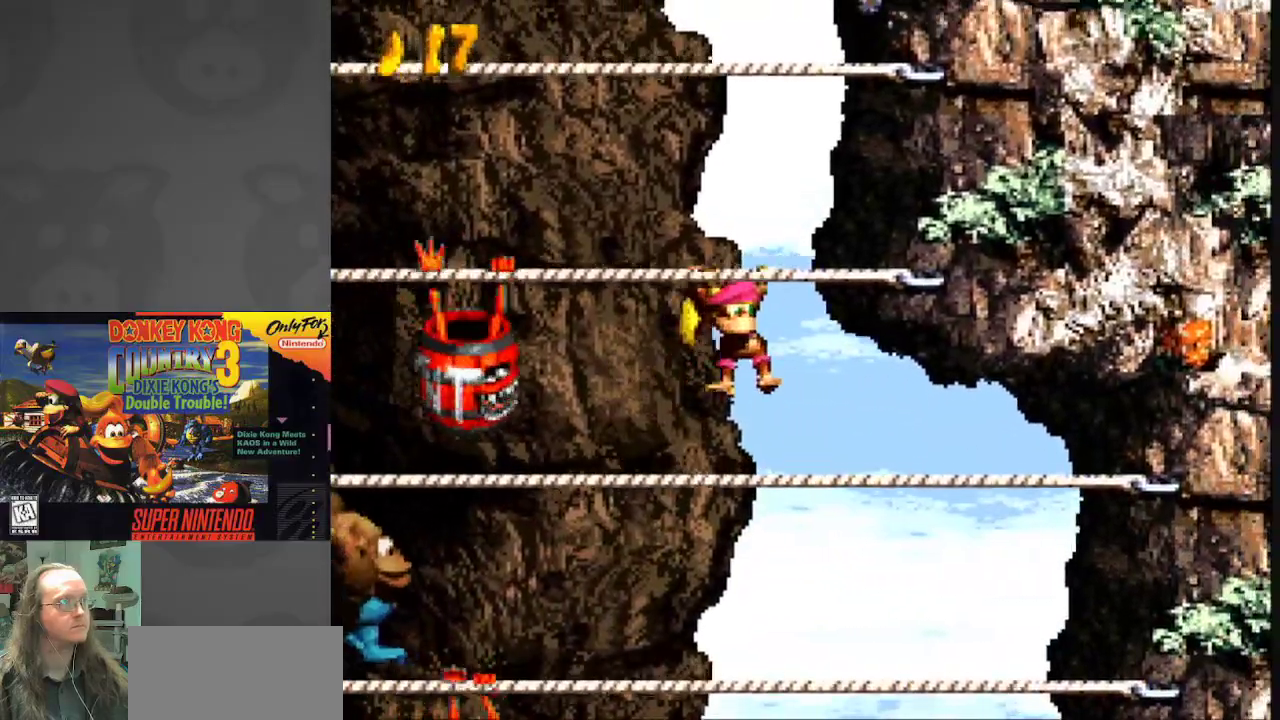
{"buttons": ["Y", "DPAD_LEFT"], "events": [[67, "B", "down"], [83, "DPAD_RIGHT", "up"], [117, "DPAD_LEFT", "down"], [417, "B", "up"]]}
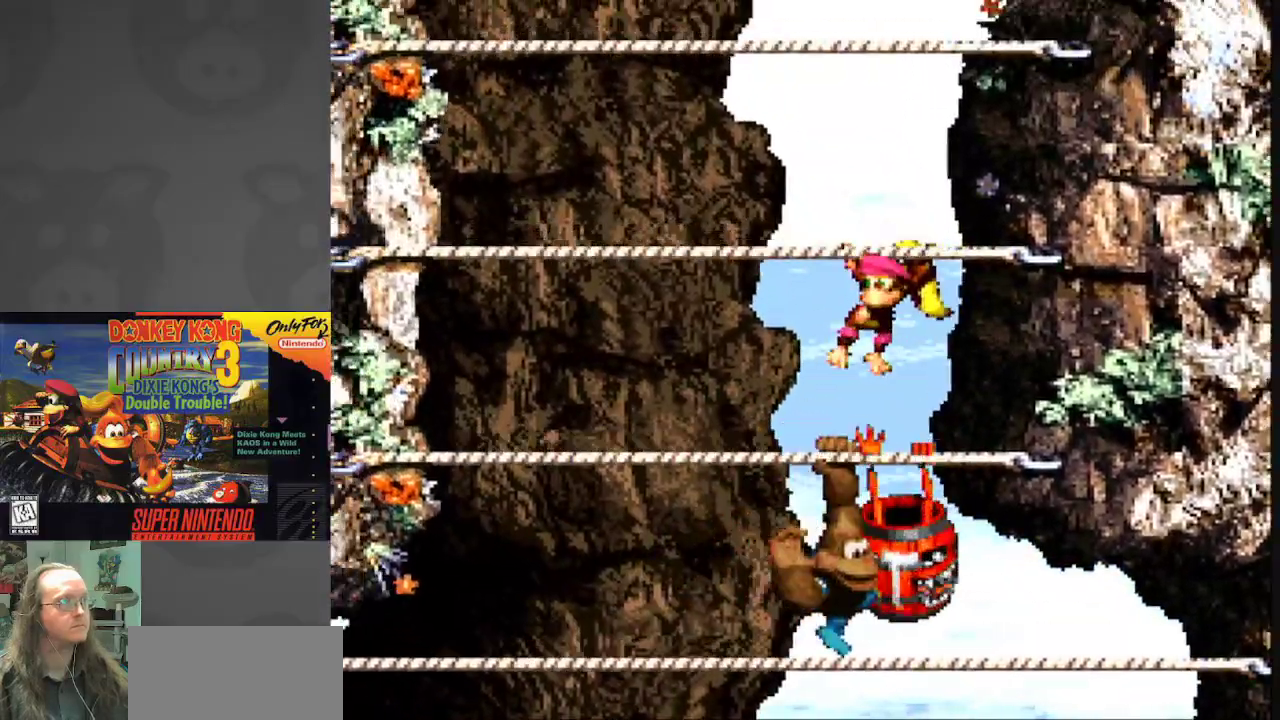
{"buttons": ["B", "Y", "DPAD_RIGHT"], "events": [[483, "B", "down"], [483, "DPAD_LEFT", "up"], [500, "DPAD_RIGHT", "down"]]}
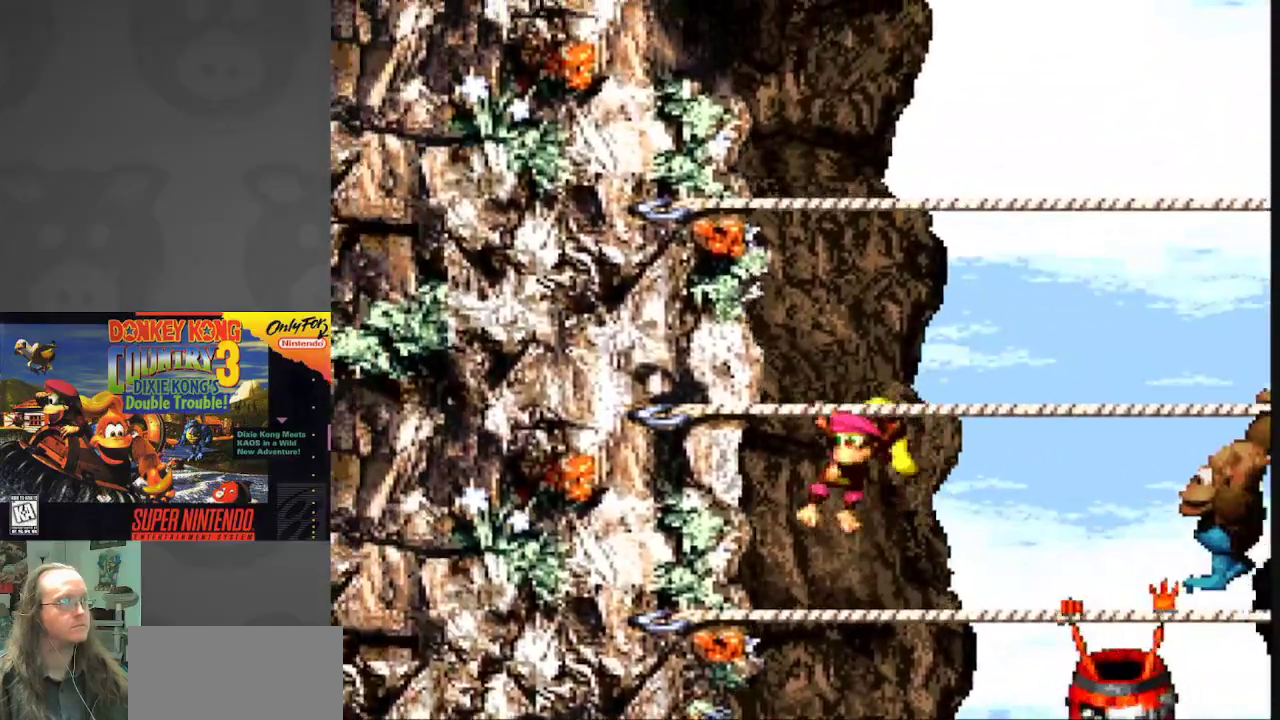
{"buttons": ["B", "Y", "DPAD_RIGHT"], "events": [[233, "B", "up"], [350, "B", "down"]]}
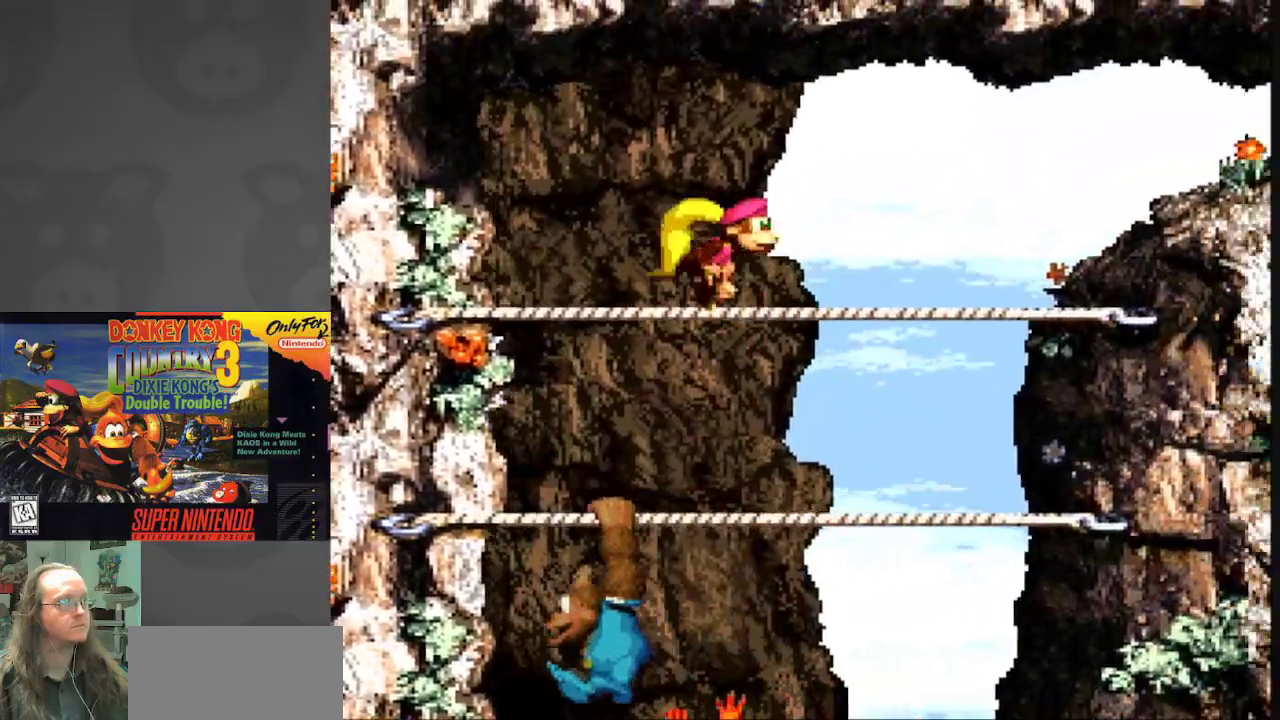
{"buttons": ["Y", "DPAD_RIGHT"], "events": [[500, "B", "up"]]}
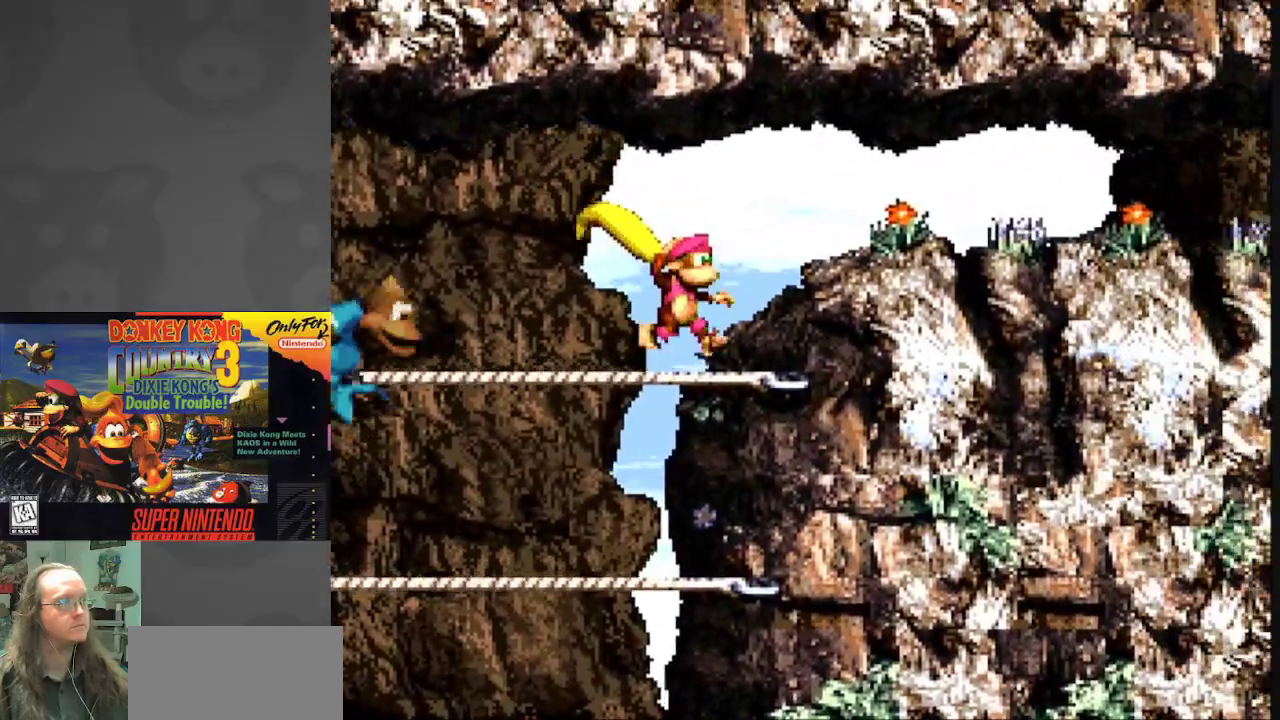
{"buttons": ["Y", "DPAD_RIGHT"], "events": [[150, "B", "down"], [467, "B", "up"]]}
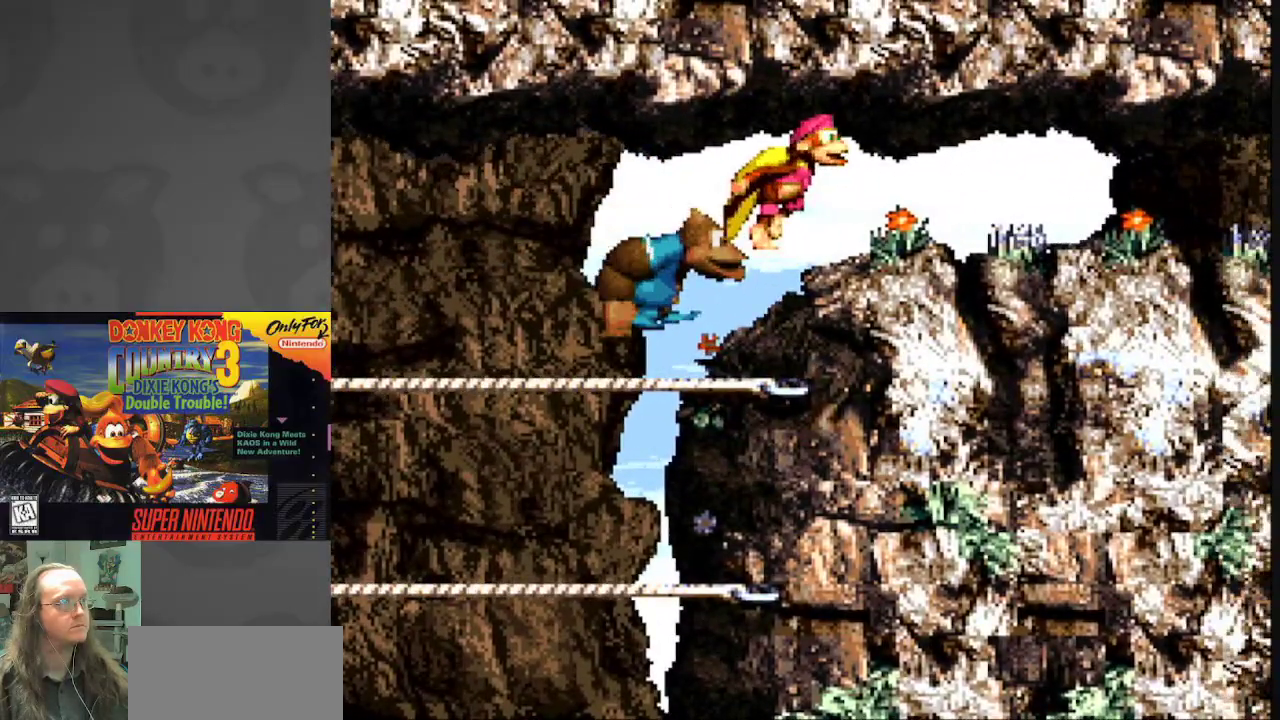
{"buttons": ["Y", "DPAD_RIGHT"], "events": []}
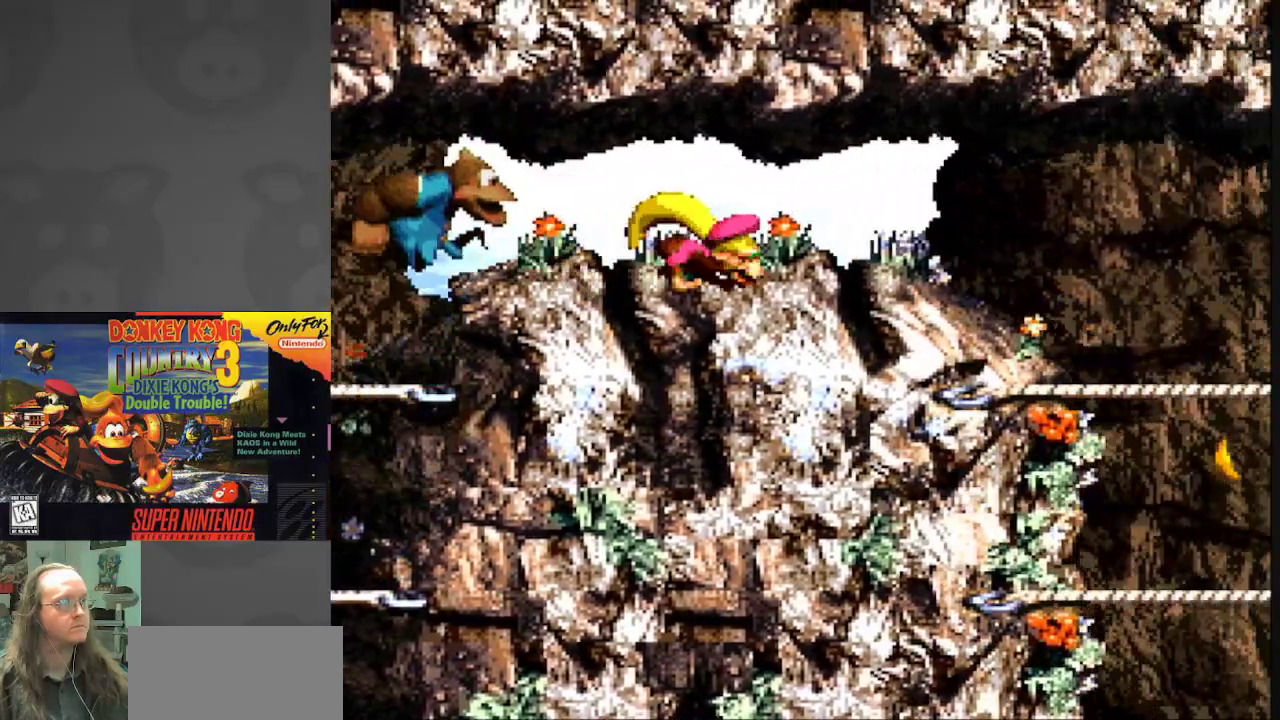
{"buttons": ["Y", "DPAD_RIGHT"], "events": []}
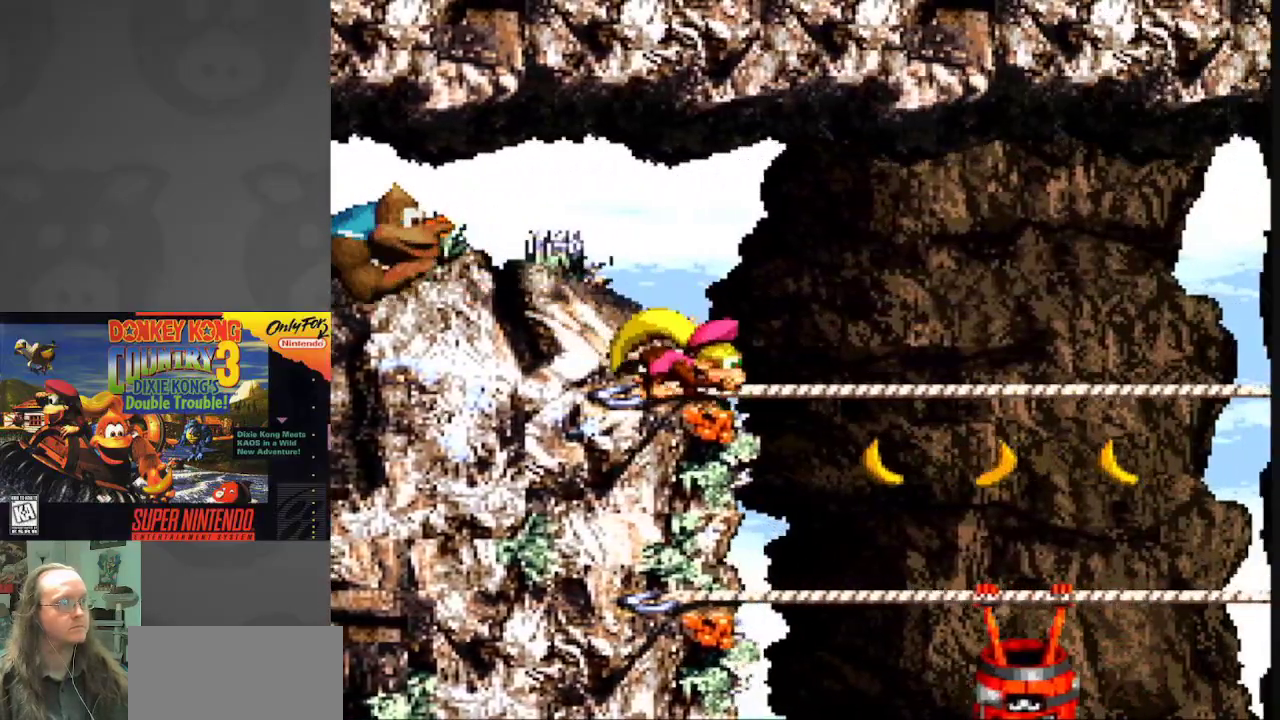
{"buttons": ["Y", "DPAD_RIGHT"], "events": [[67, "DPAD_RIGHT", "up"], [83, "DPAD_RIGHT", "down"]]}
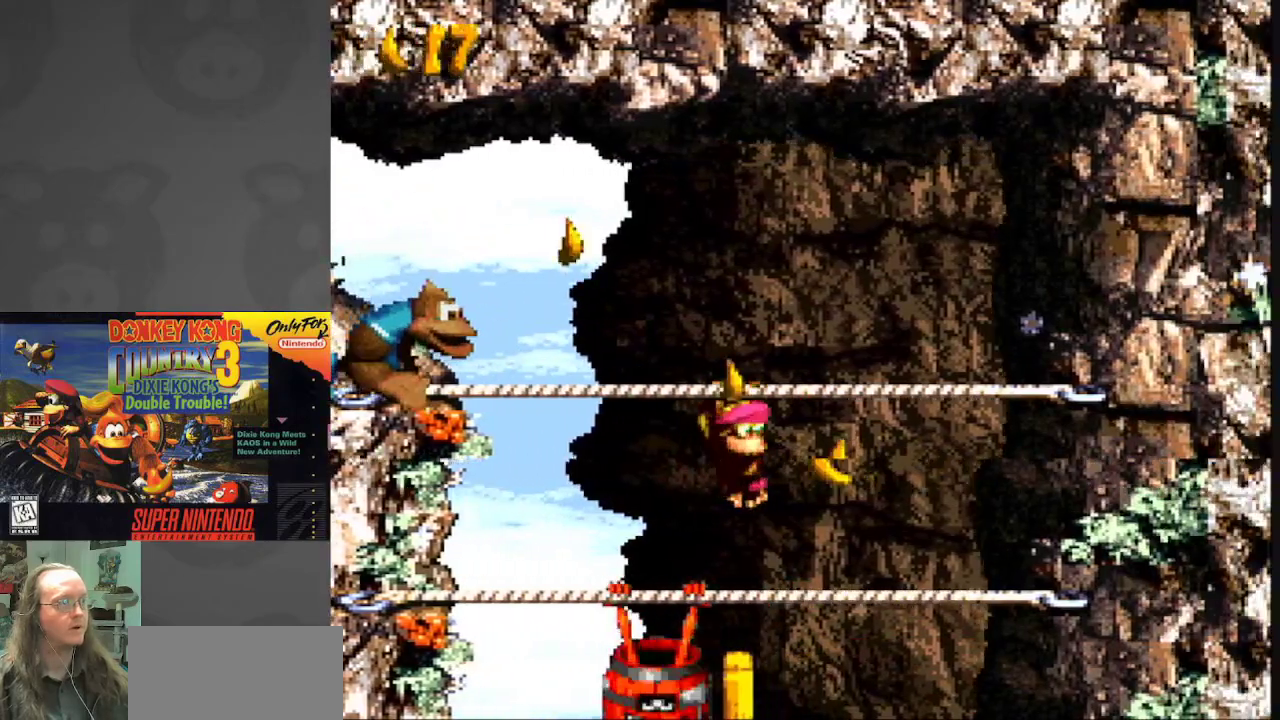
{"buttons": ["Y"], "events": [[400, "DPAD_RIGHT", "up"]]}
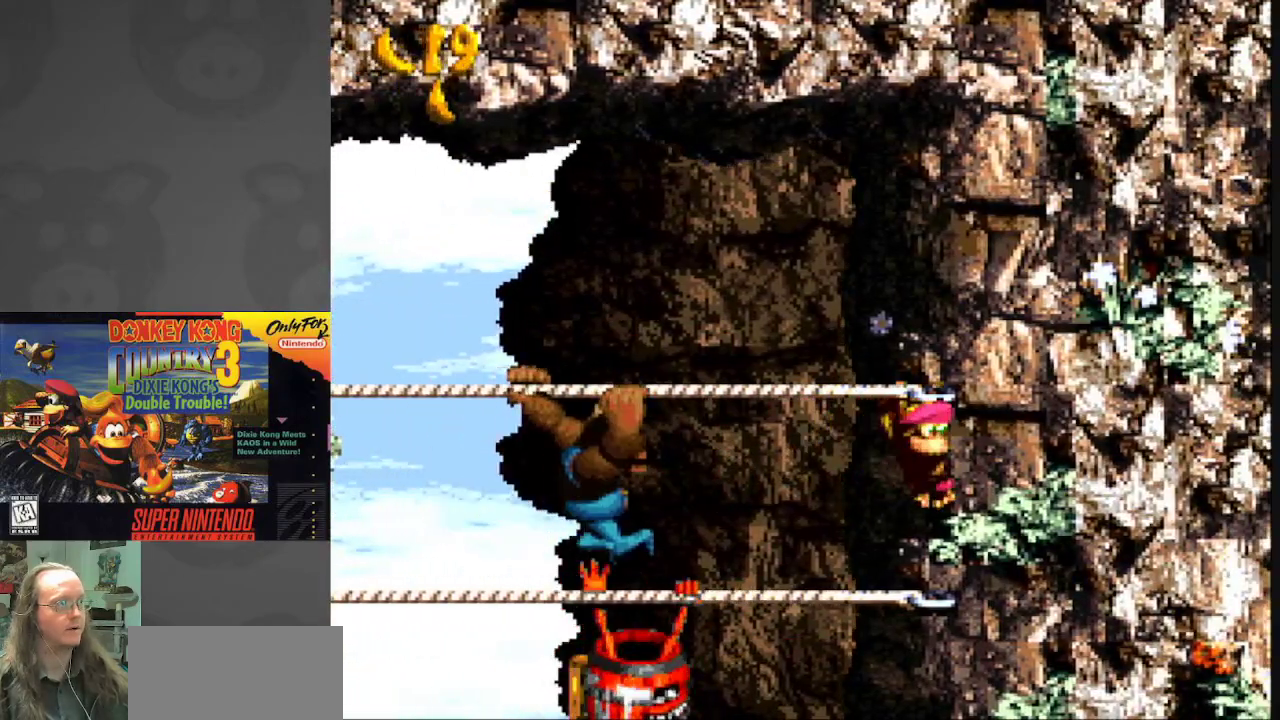
{"buttons": ["Y"], "events": []}
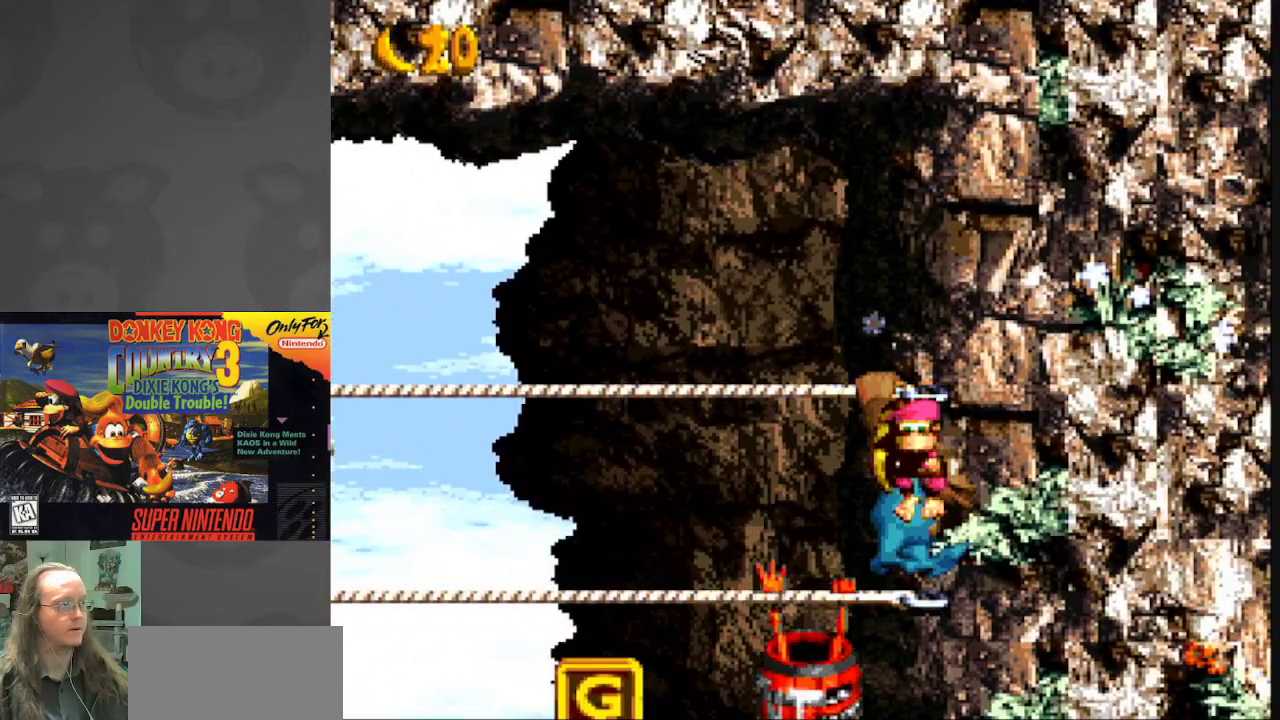
{"buttons": ["Y"], "events": []}
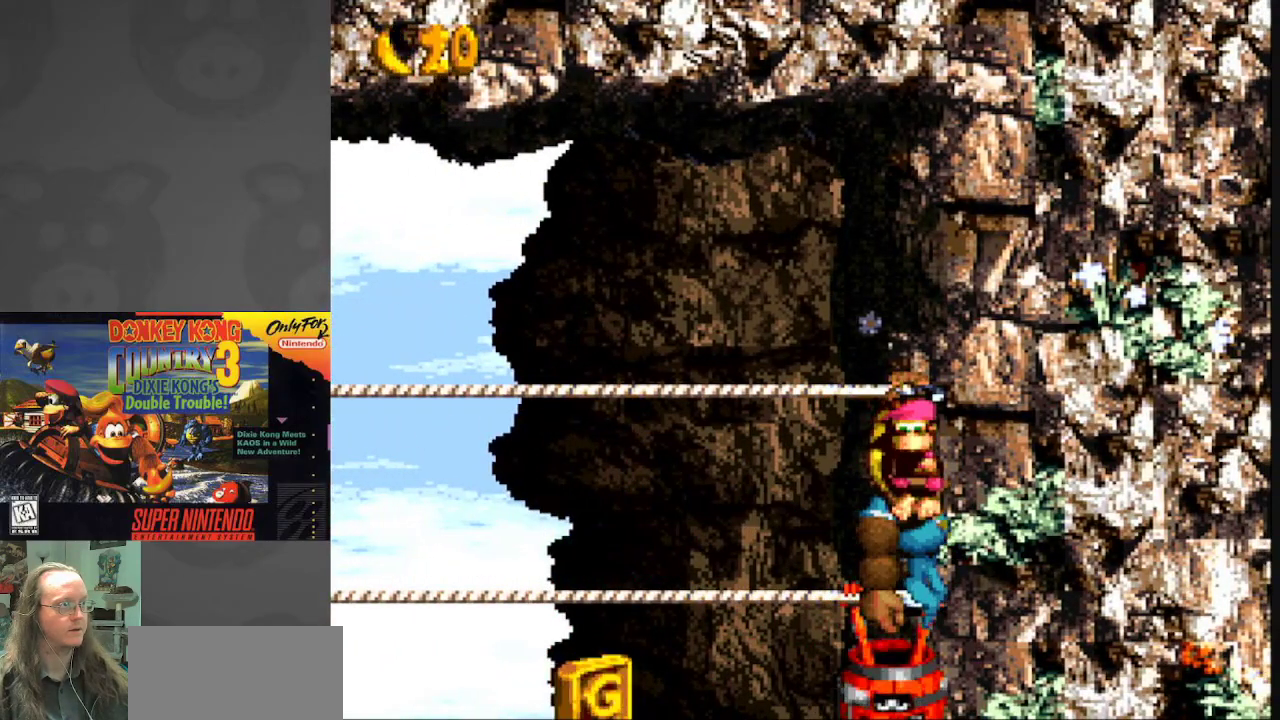
{"buttons": ["Y", "DPAD_LEFT"], "events": [[300, "DPAD_LEFT", "down"]]}
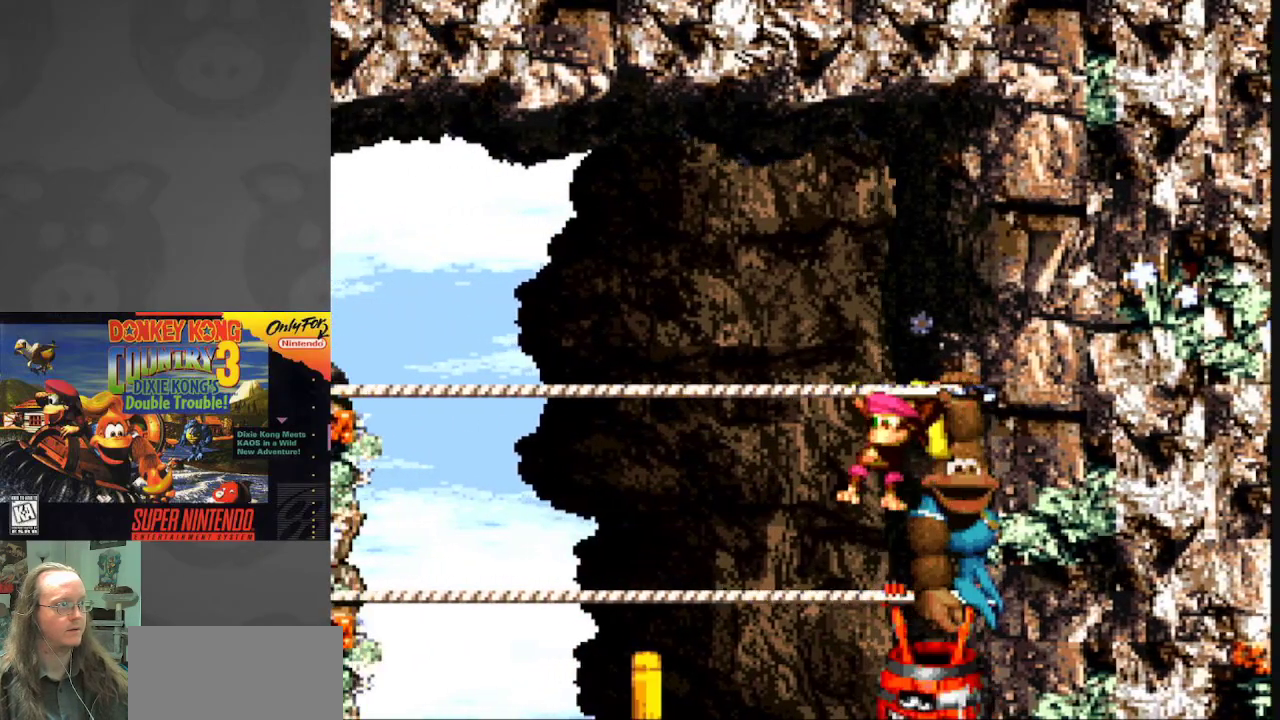
{"buttons": ["Y", "DPAD_DOWN", "DPAD_LEFT"], "events": [[283, "B", "down"], [300, "DPAD_DOWN", "down"], [350, "DPAD_LEFT", "up"], [367, "B", "up"], [483, "DPAD_LEFT", "down"]]}
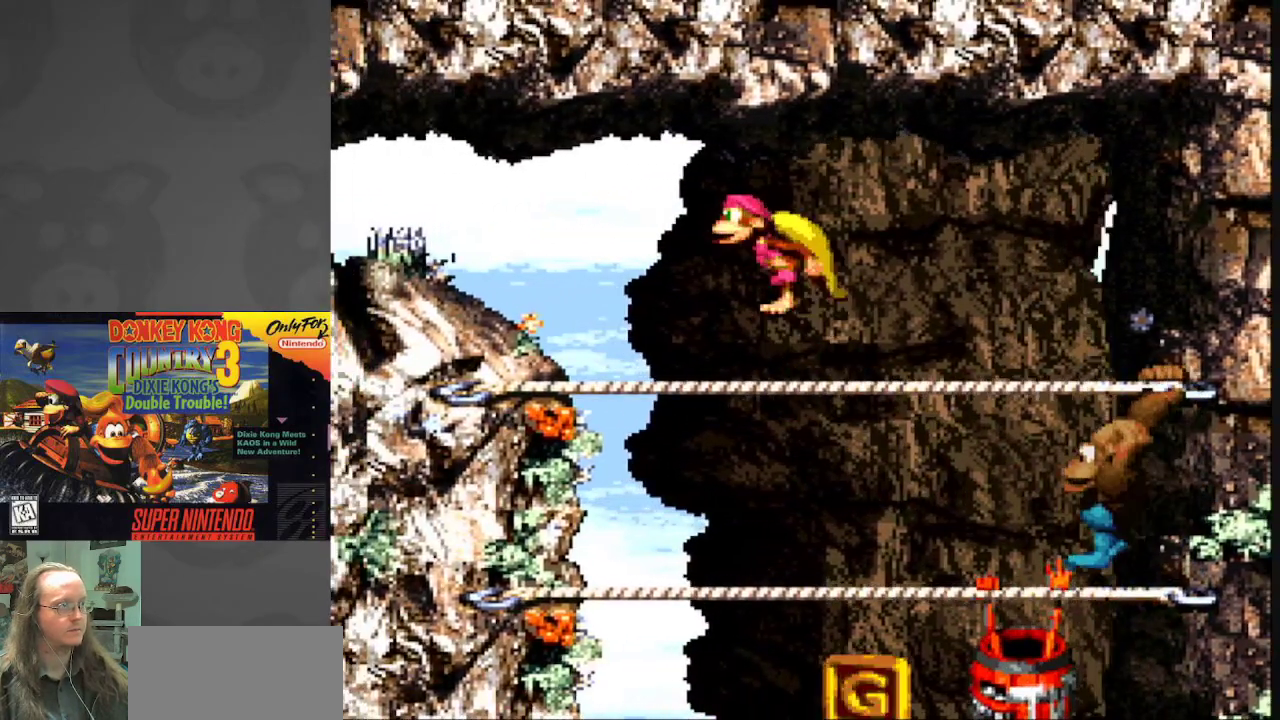
{"buttons": ["Y"], "events": [[33, "DPAD_DOWN", "up"], [233, "DPAD_DOWN", "down"], [267, "DPAD_LEFT", "up"], [283, "DPAD_DOWN", "up"]]}
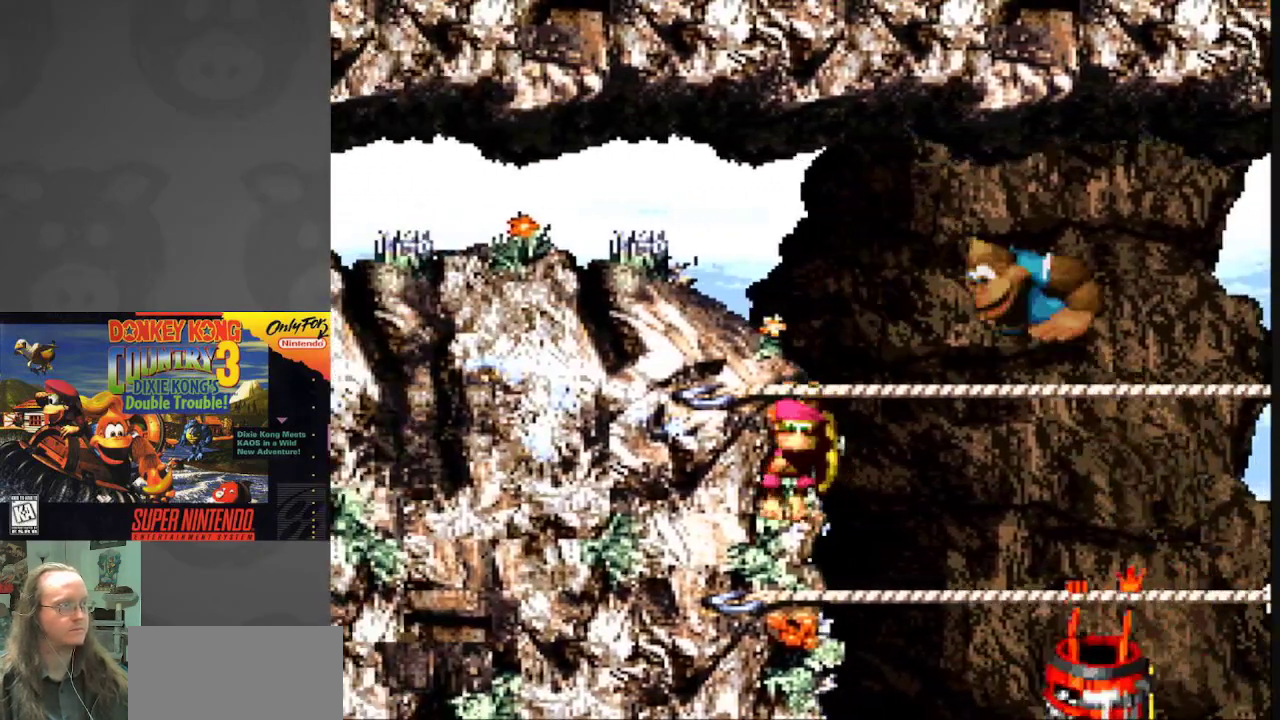
{"buttons": ["Y", "DPAD_RIGHT"], "events": [[117, "DPAD_RIGHT", "down"]]}
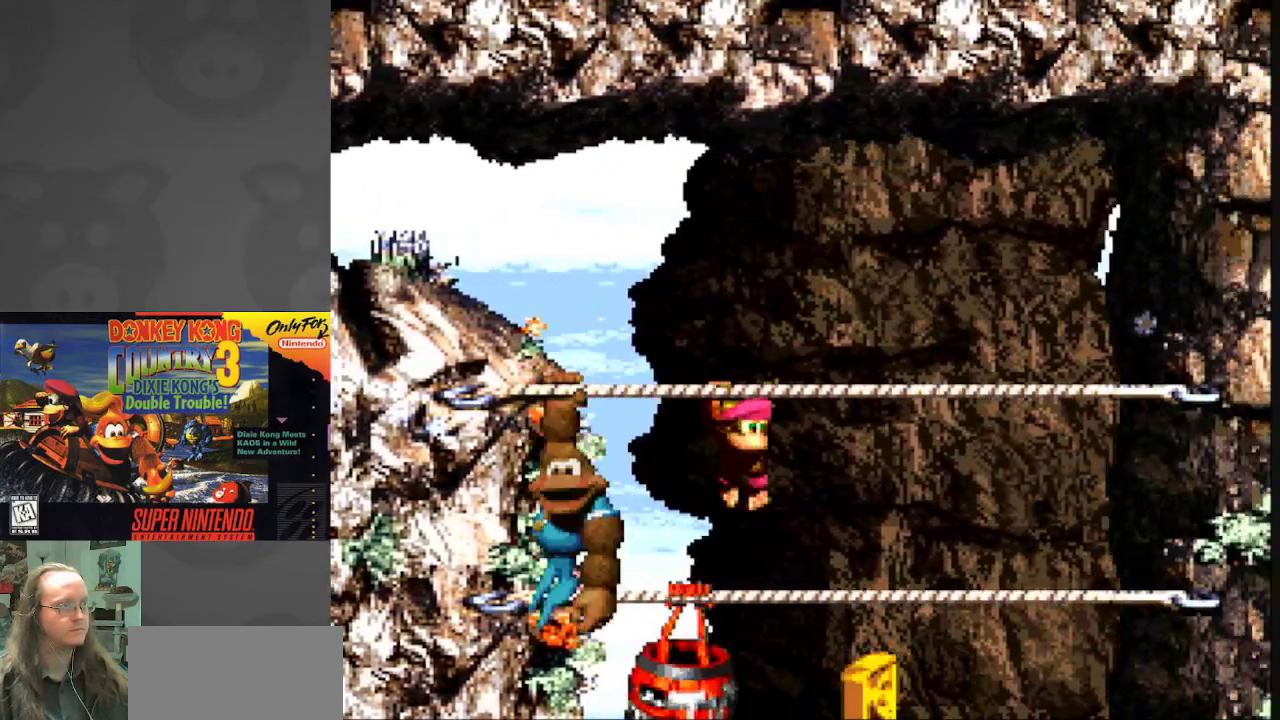
{"buttons": ["Y", "DPAD_DOWN", "DPAD_RIGHT"], "events": [[167, "DPAD_DOWN", "down"], [200, "B", "down"], [217, "DPAD_RIGHT", "up"], [300, "B", "up"], [400, "DPAD_RIGHT", "down"]]}
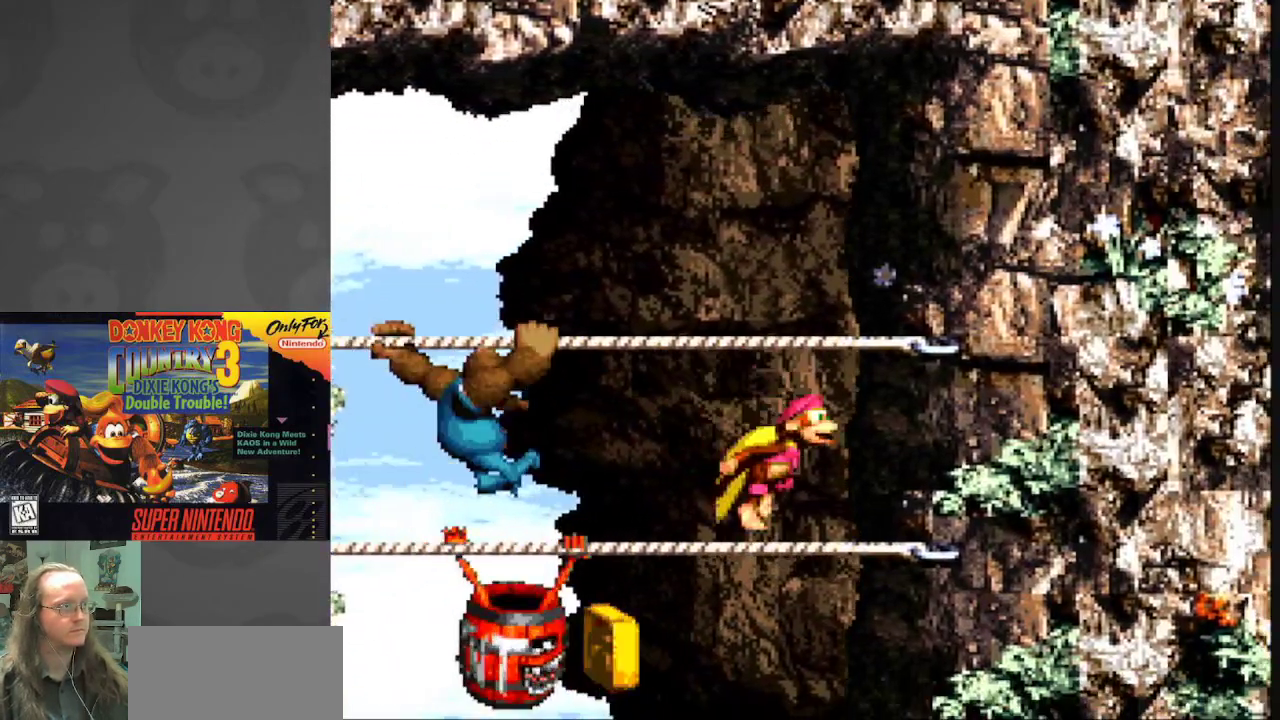
{"buttons": ["Y", "DPAD_DOWN"], "events": [[33, "DPAD_RIGHT", "up"], [183, "B", "down"], [333, "B", "up"]]}
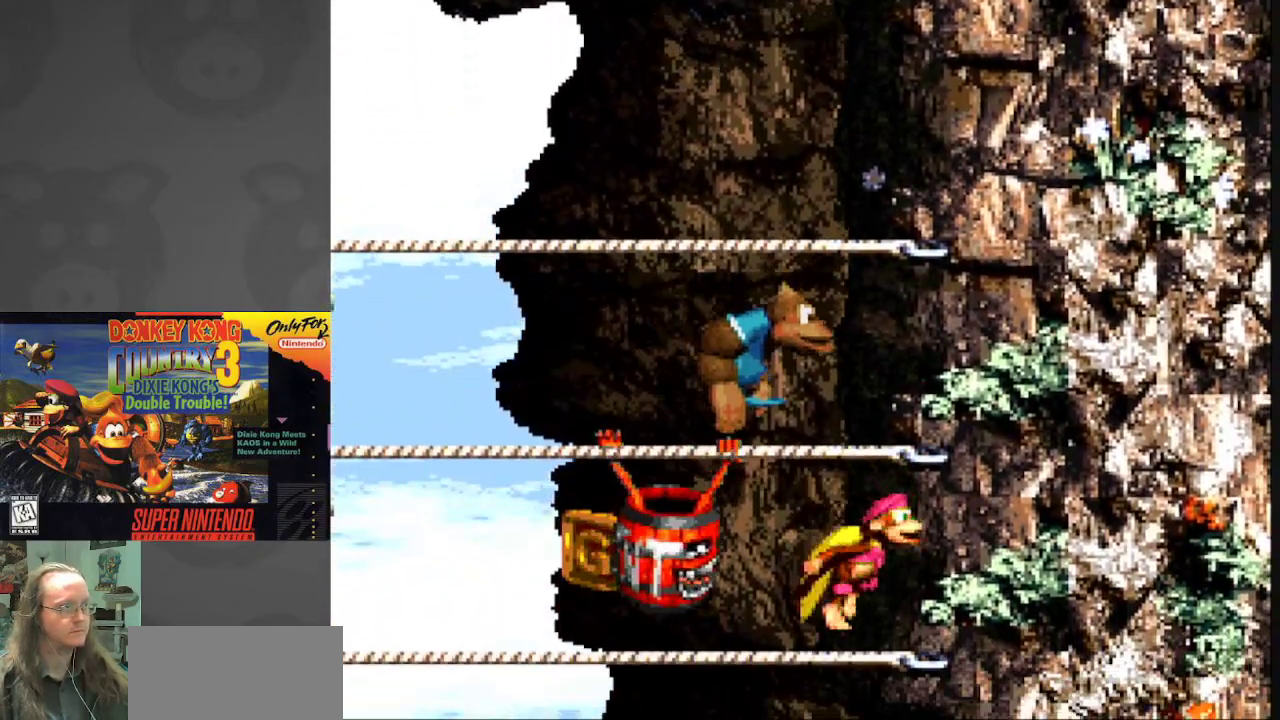
{"buttons": ["Y", "DPAD_LEFT"], "events": [[150, "DPAD_DOWN", "up"], [300, "DPAD_LEFT", "down"]]}
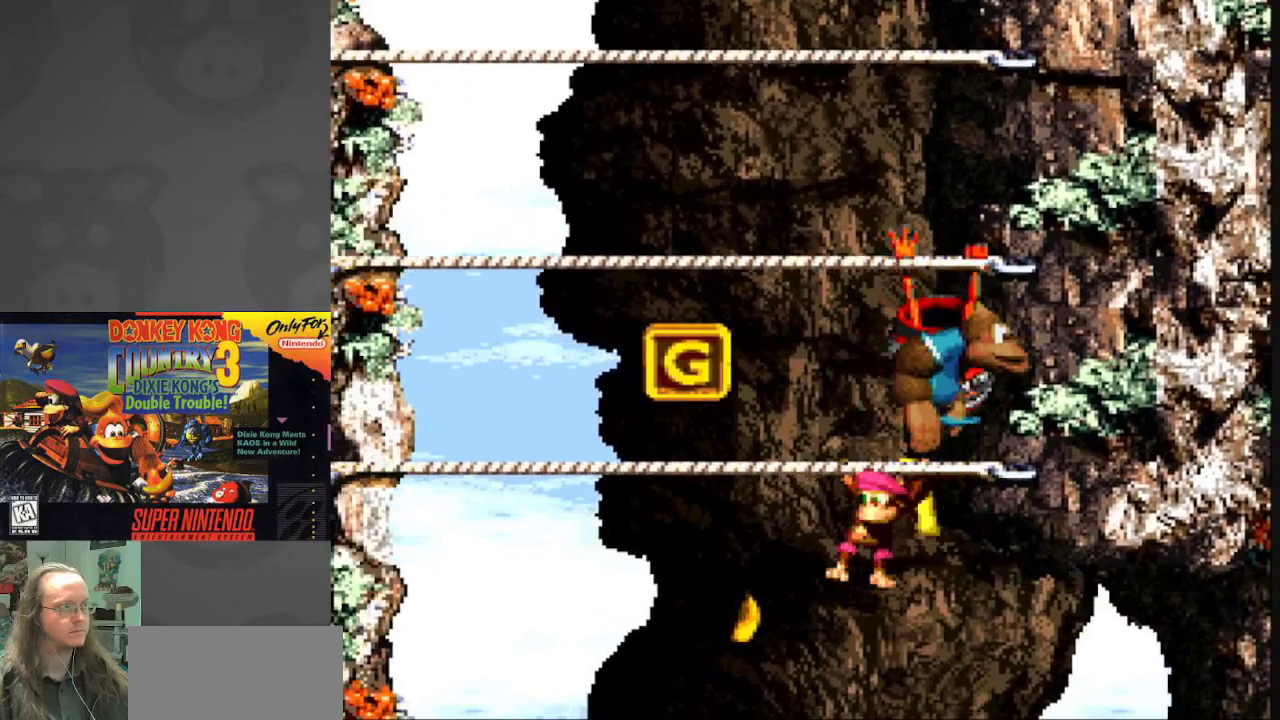
{"buttons": ["Y", "DPAD_RIGHT"], "events": [[333, "DPAD_LEFT", "up"], [433, "DPAD_RIGHT", "down"]]}
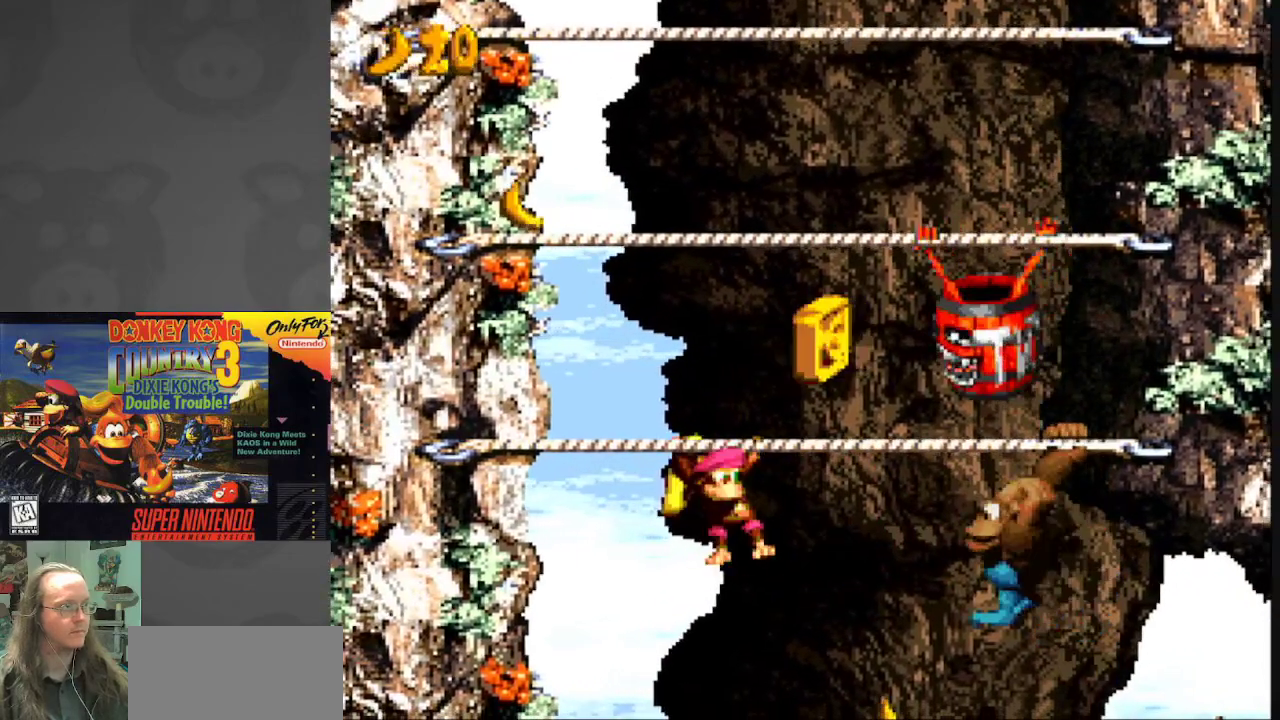
{"buttons": ["Y", "DPAD_DOWN"], "events": [[283, "DPAD_DOWN", "down"], [283, "DPAD_RIGHT", "up"], [367, "B", "down"], [417, "B", "up"]]}
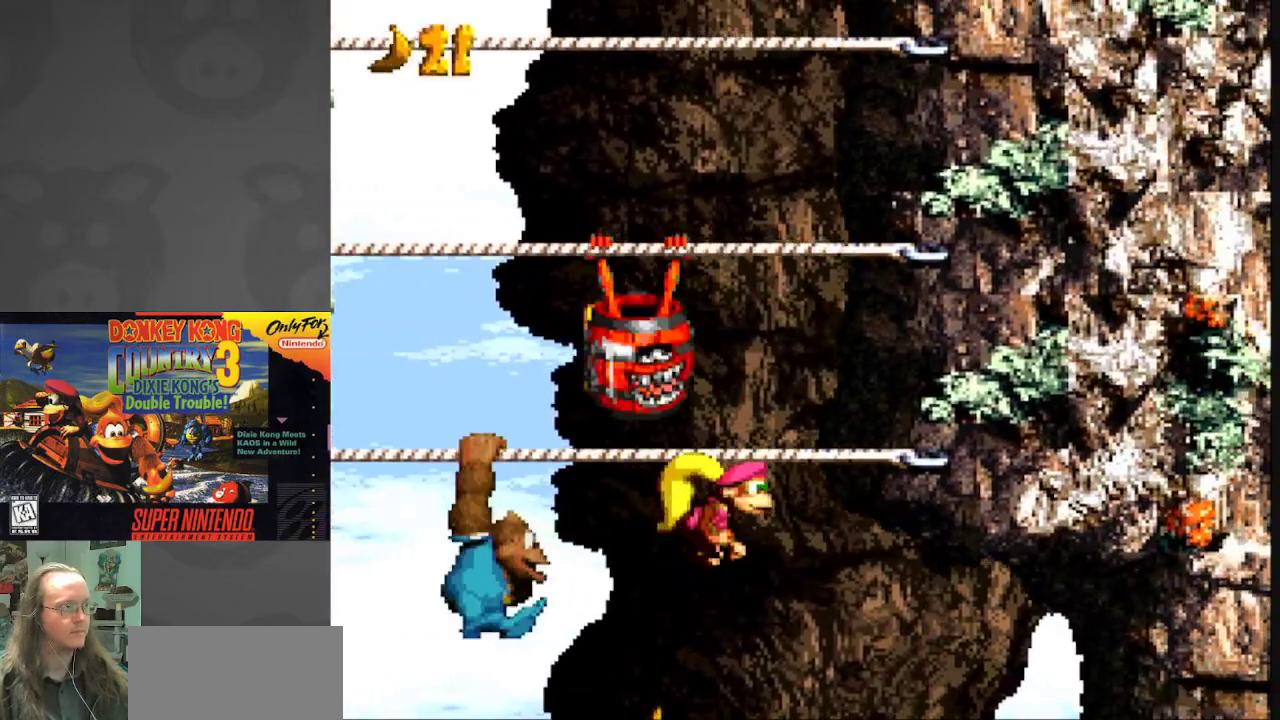
{"buttons": ["Y"], "events": [[300, "DPAD_DOWN", "up"], [350, "DPAD_LEFT", "down"], [417, "DPAD_LEFT", "up"]]}
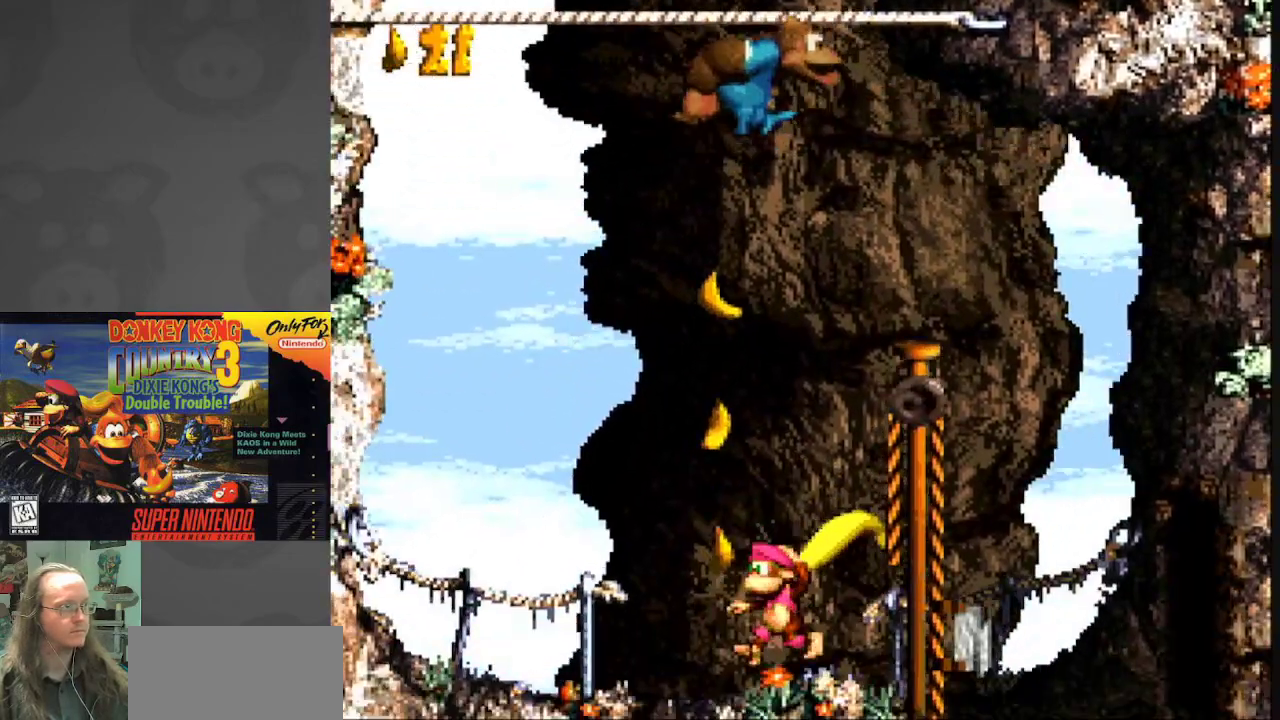
{"buttons": ["Y"], "events": []}
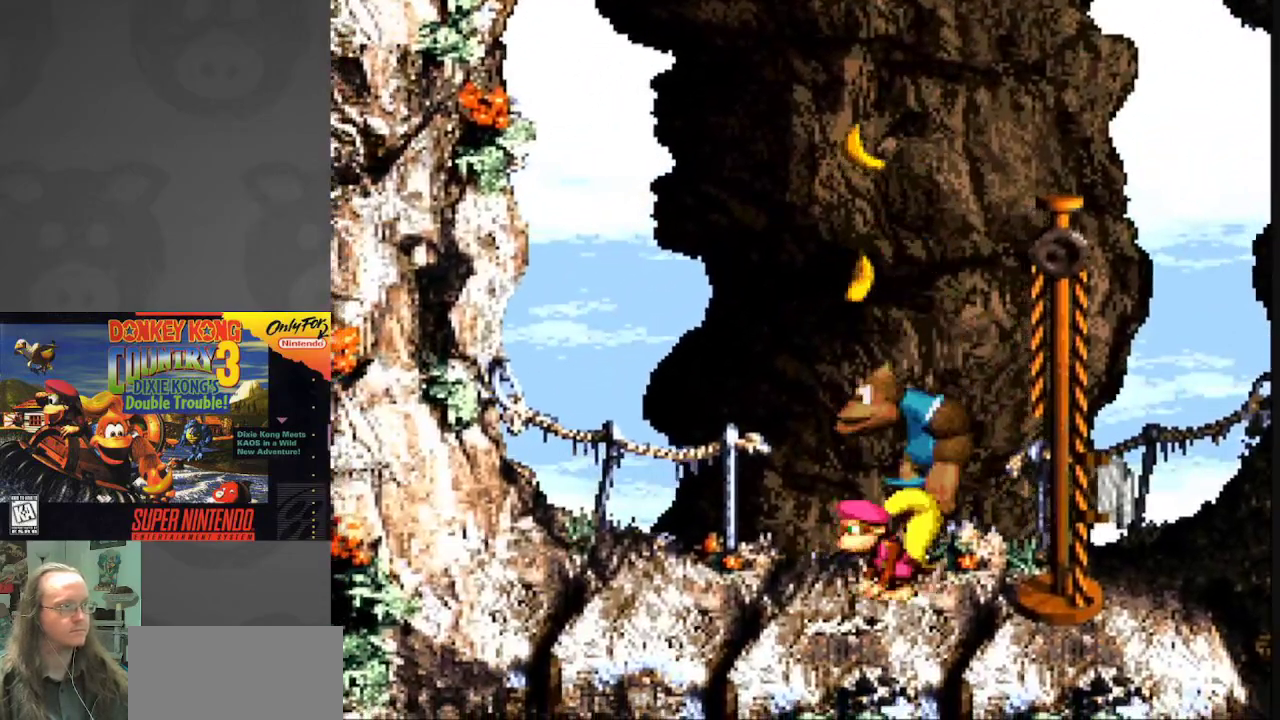
{"buttons": ["Y"], "events": [[150, "B", "down"], [167, "DPAD_RIGHT", "down"], [450, "B", "up"], [500, "DPAD_RIGHT", "up"]]}
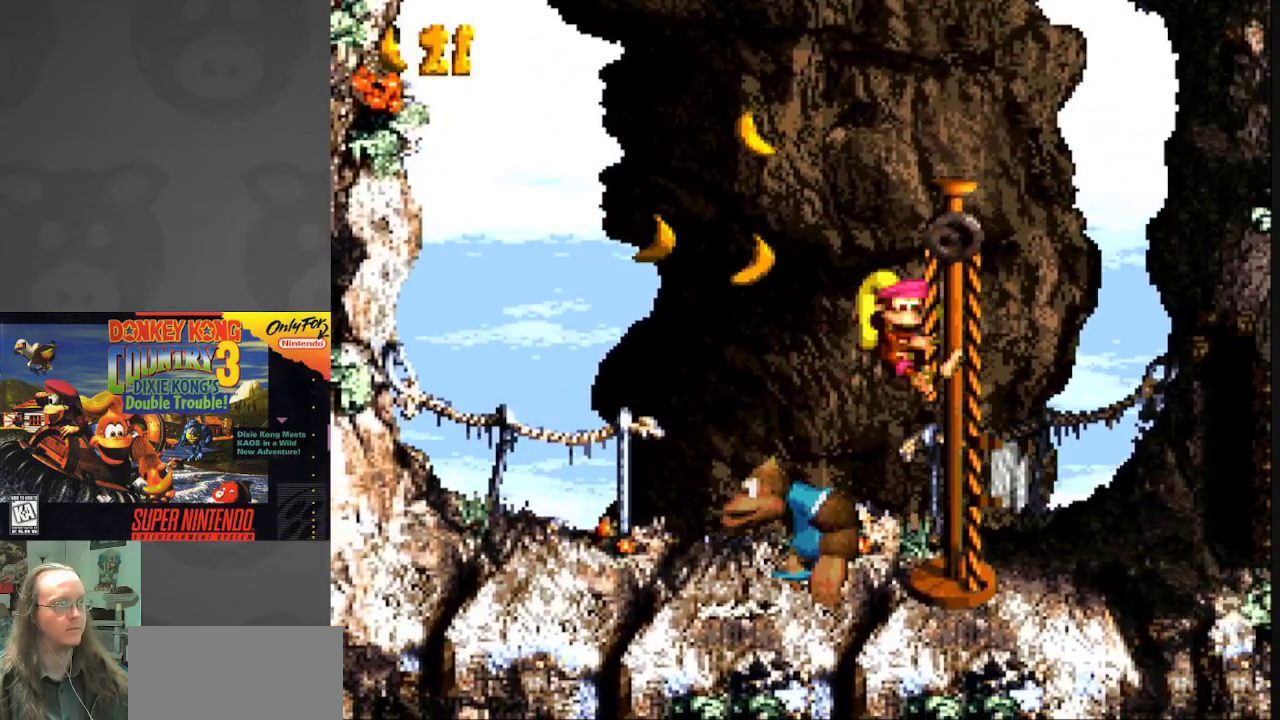
{"buttons": ["Y"], "events": []}
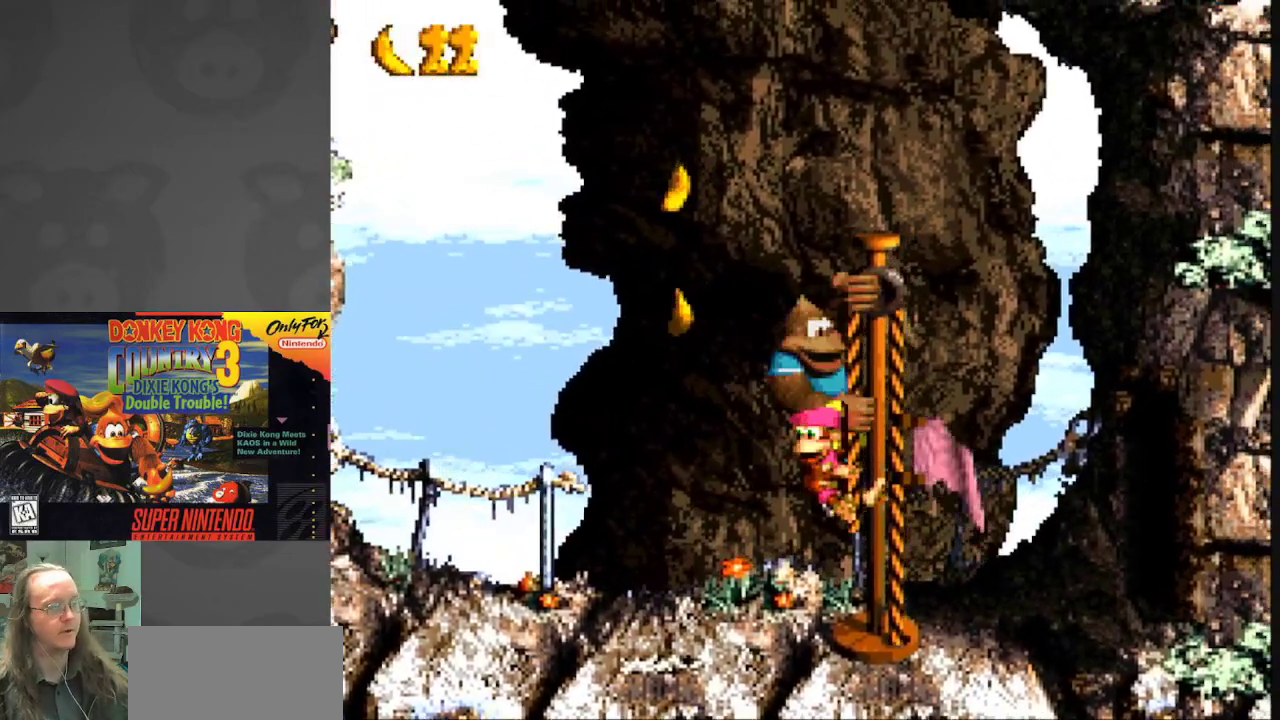
{"buttons": [], "events": [[283, "Y", "up"]]}